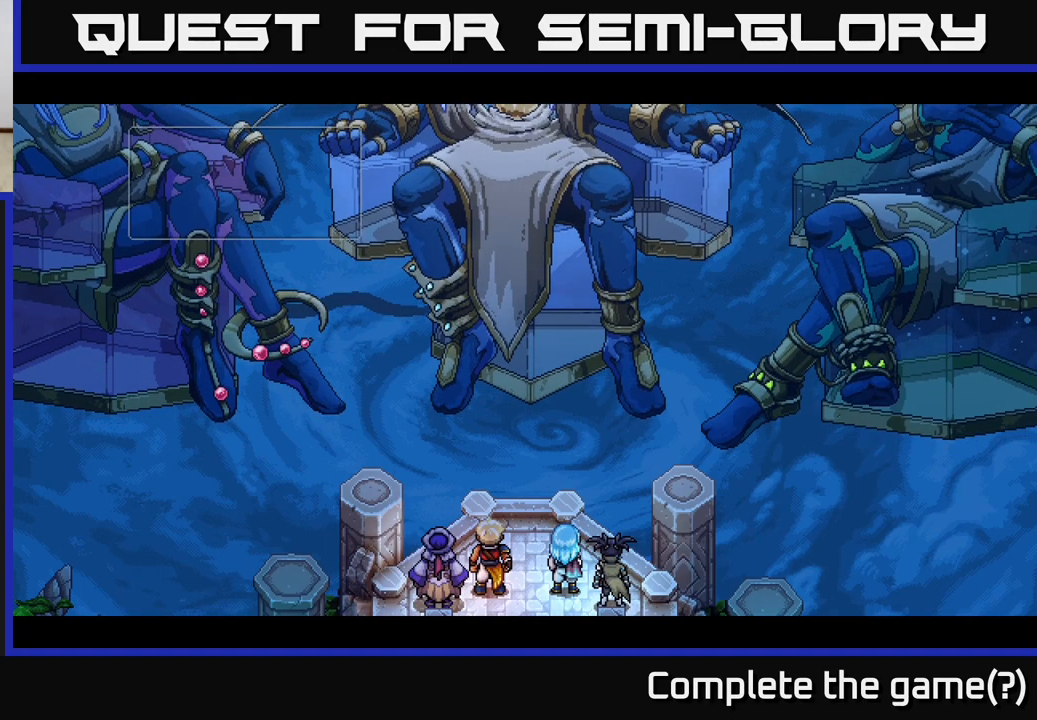
Gameplay with a controller (Xbox layout); each line is a JSON object with the inputs held at the frame after it. "events" lists button and stick changes between this image and that frame as [ms after this image, input, new state], when the widget could be followed in between.
{"buttons": [], "left_stick": "center", "right_stick": "center", "events": []}
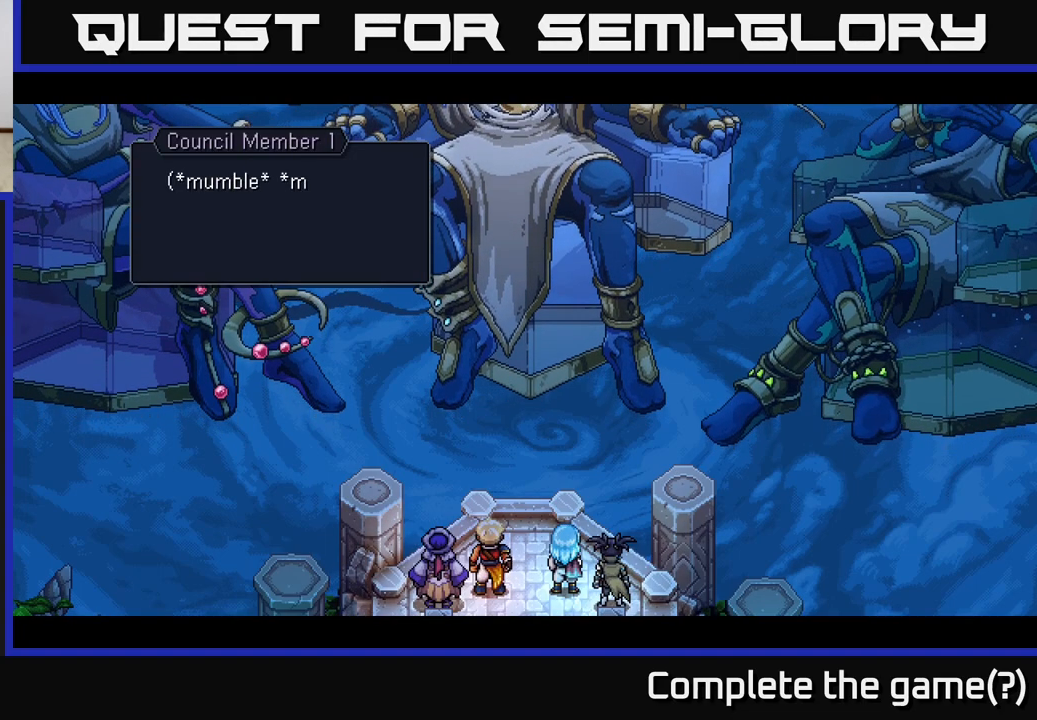
{"buttons": [], "left_stick": "center", "right_stick": "center", "events": []}
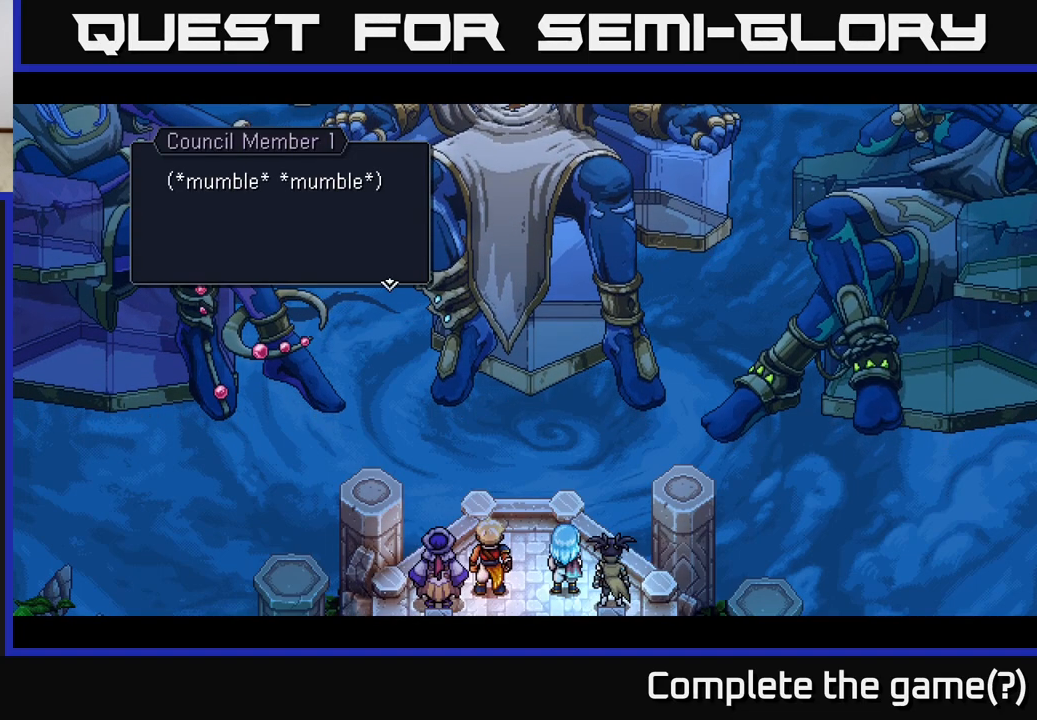
{"buttons": [], "left_stick": "center", "right_stick": "center", "events": [[100, "A", "down"], [267, "A", "up"]]}
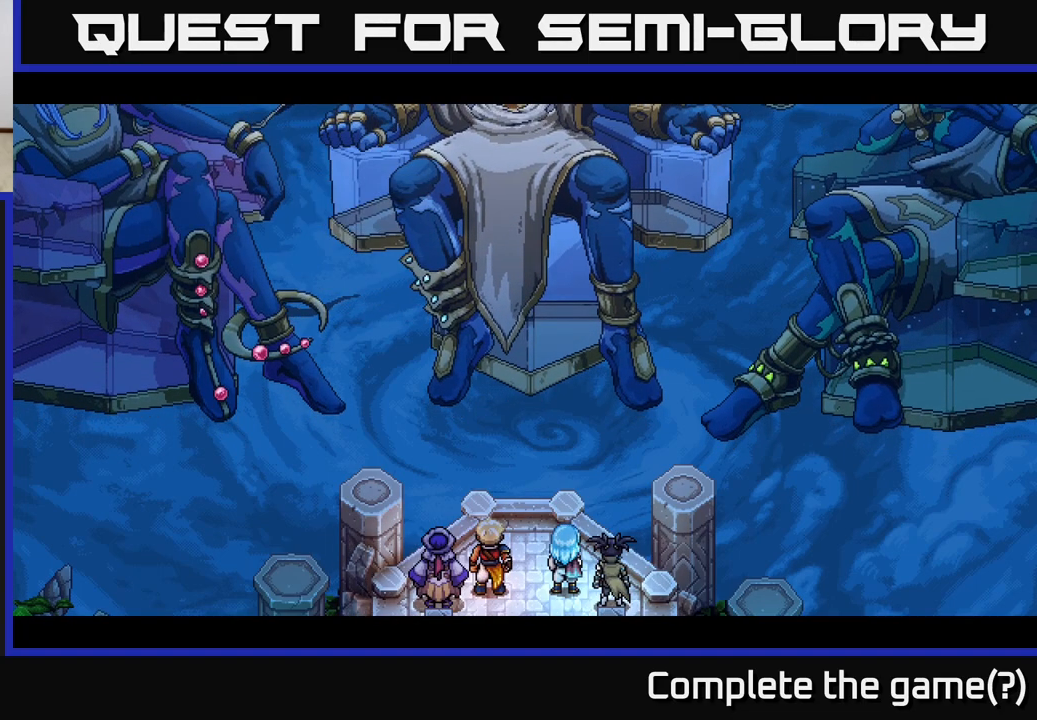
{"buttons": [], "left_stick": "center", "right_stick": "center", "events": []}
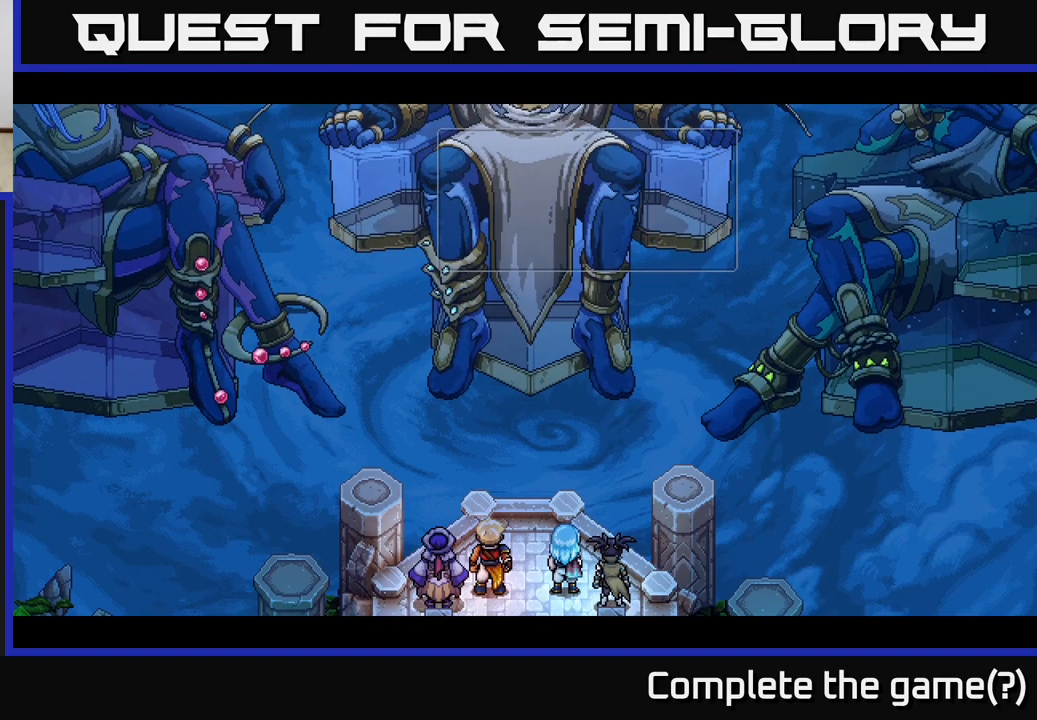
{"buttons": [], "left_stick": "center", "right_stick": "center", "events": []}
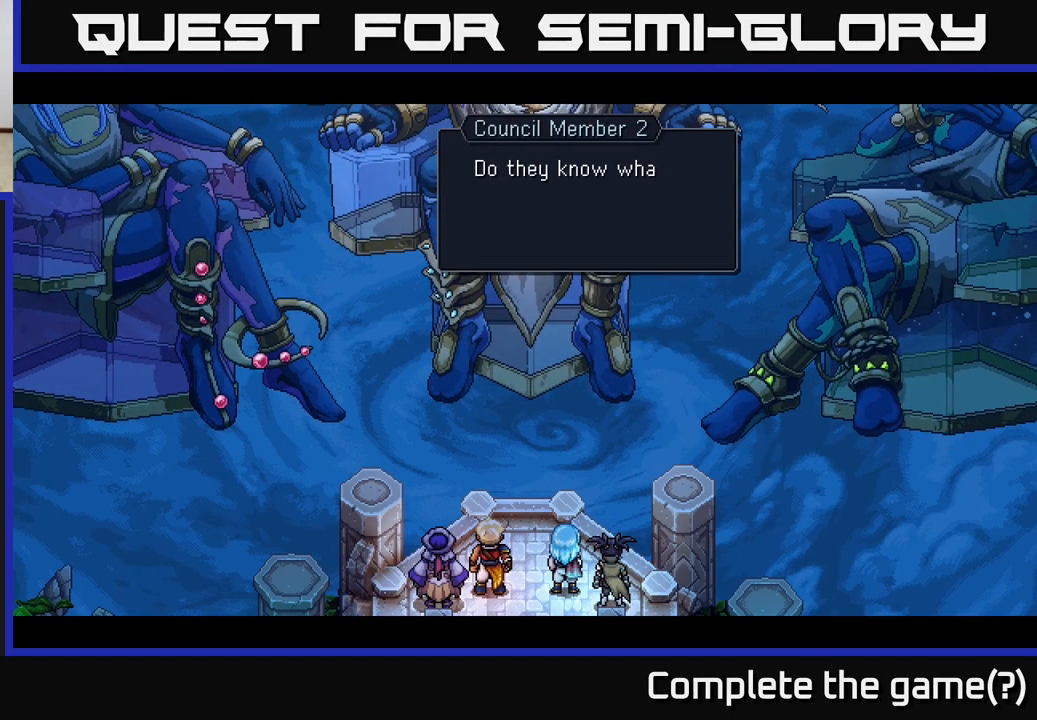
{"buttons": [], "left_stick": "center", "right_stick": "center", "events": []}
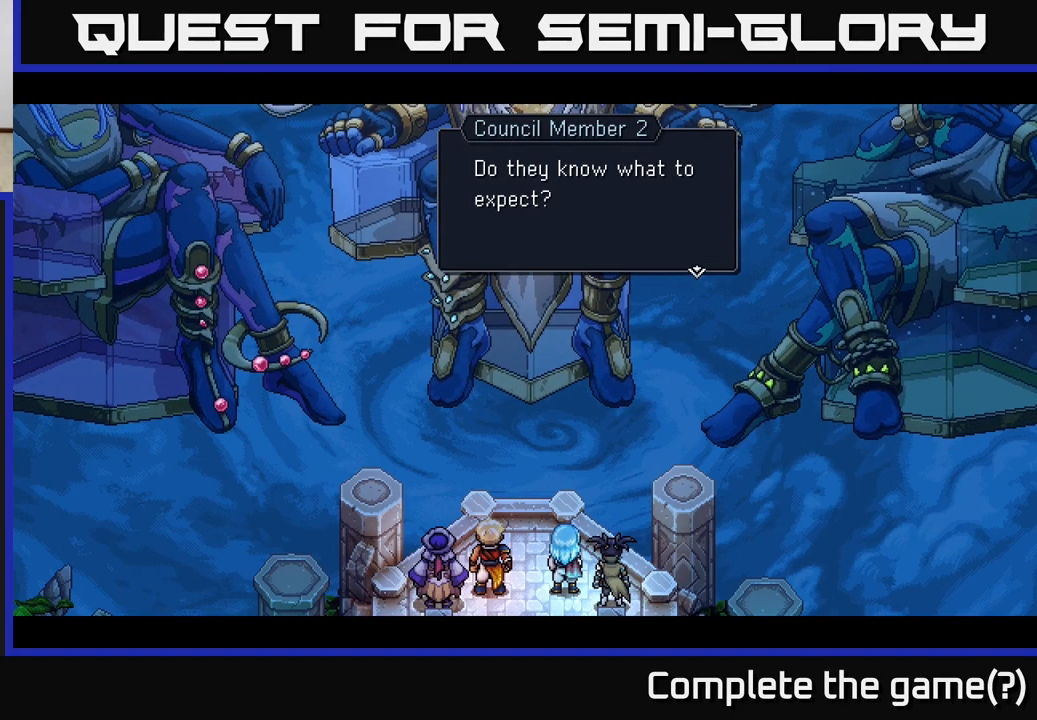
{"buttons": [], "left_stick": "center", "right_stick": "center", "events": []}
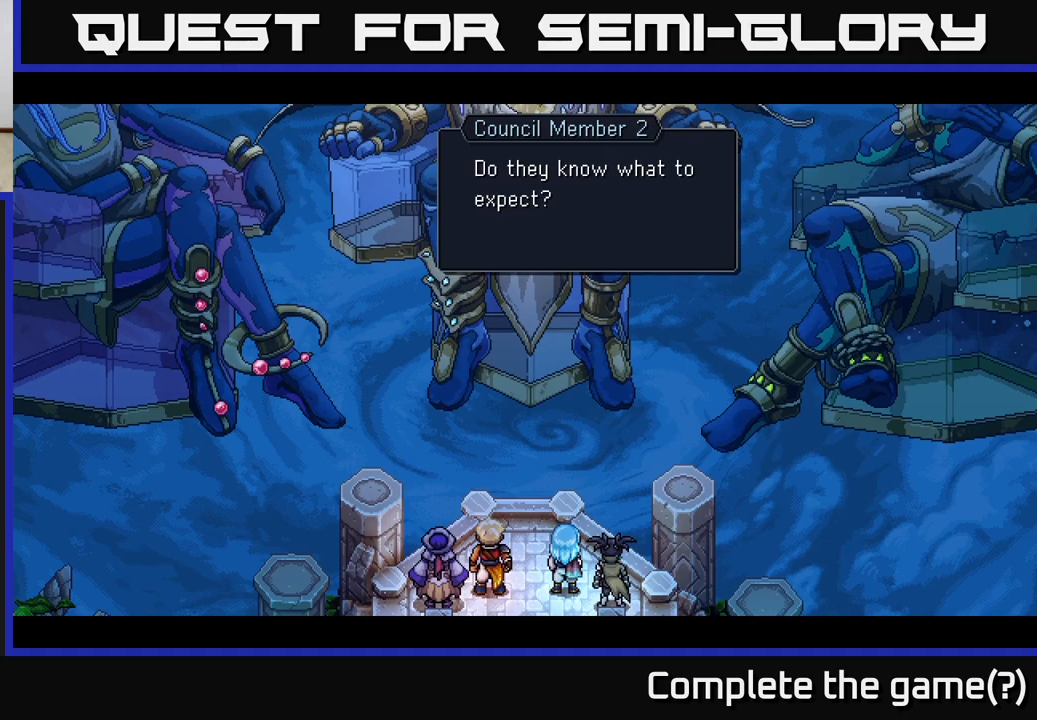
{"buttons": [], "left_stick": "center", "right_stick": "center", "events": [[117, "A", "down"], [250, "A", "up"]]}
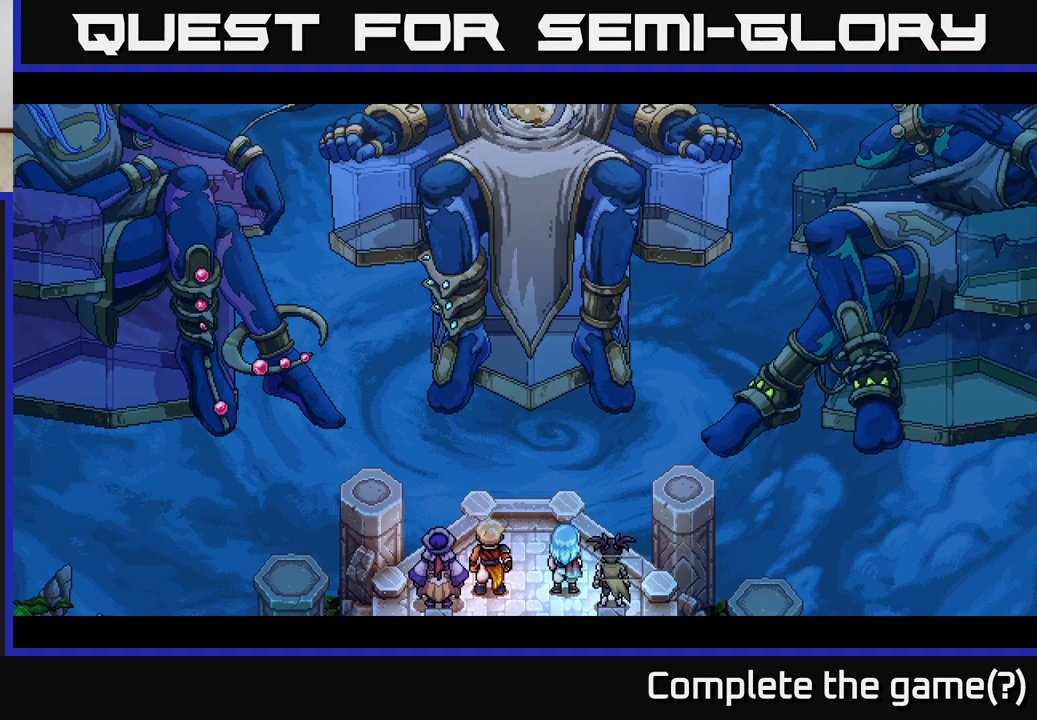
{"buttons": [], "left_stick": "center", "right_stick": "center", "events": []}
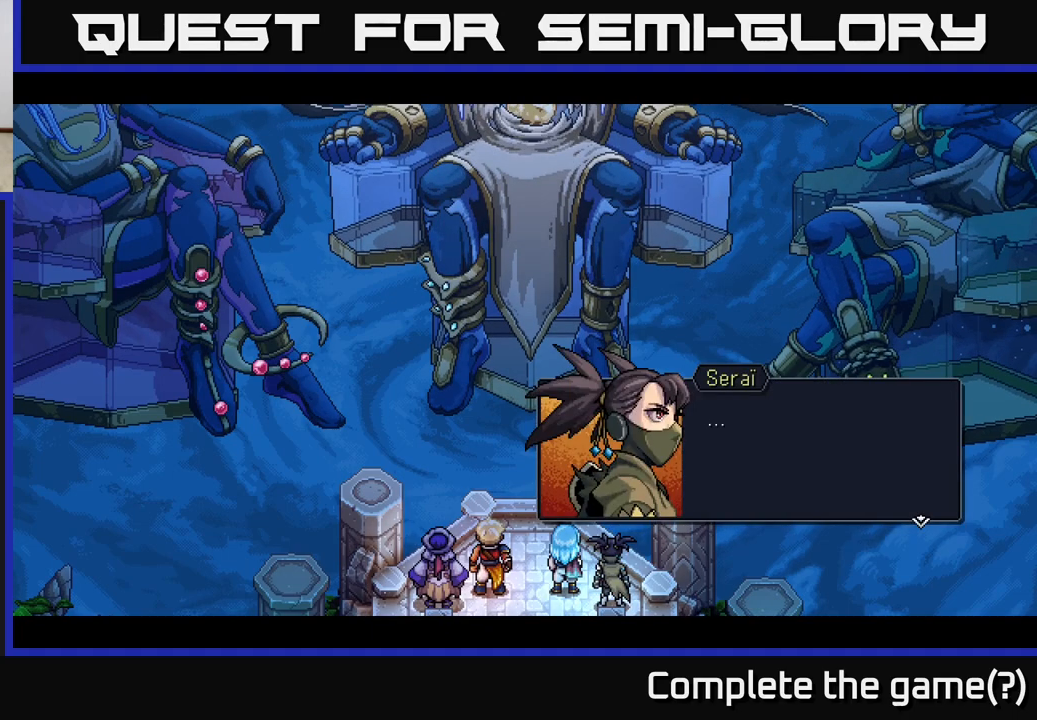
{"buttons": [], "left_stick": "center", "right_stick": "center", "events": [[283, "A", "down"], [450, "A", "up"]]}
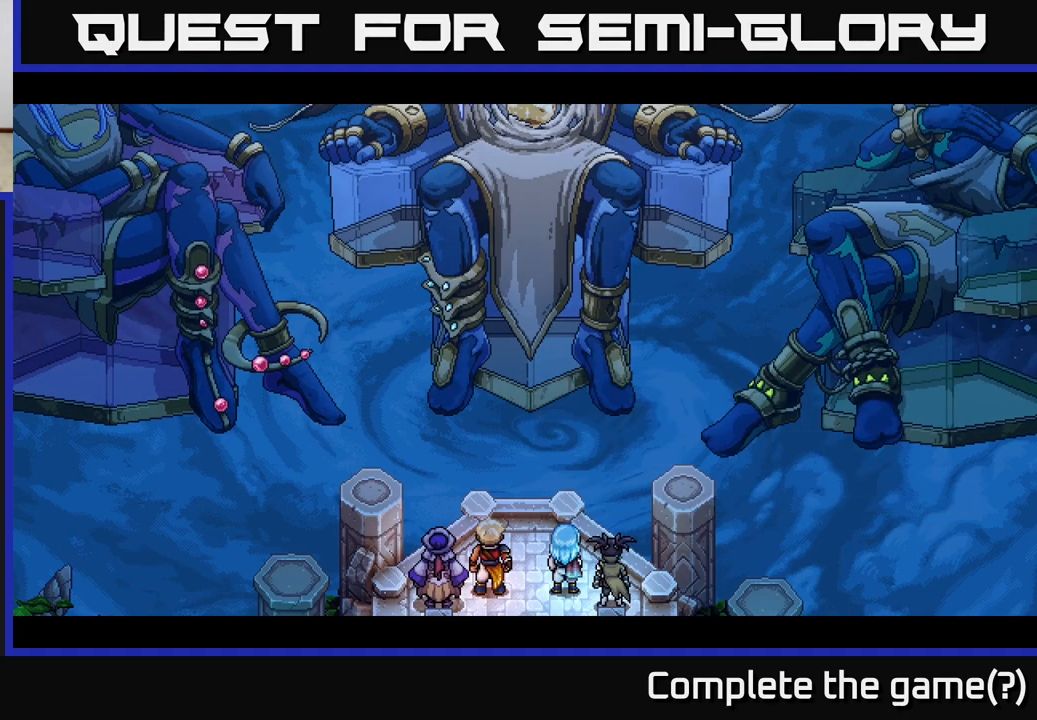
{"buttons": [], "left_stick": "center", "right_stick": "center", "events": []}
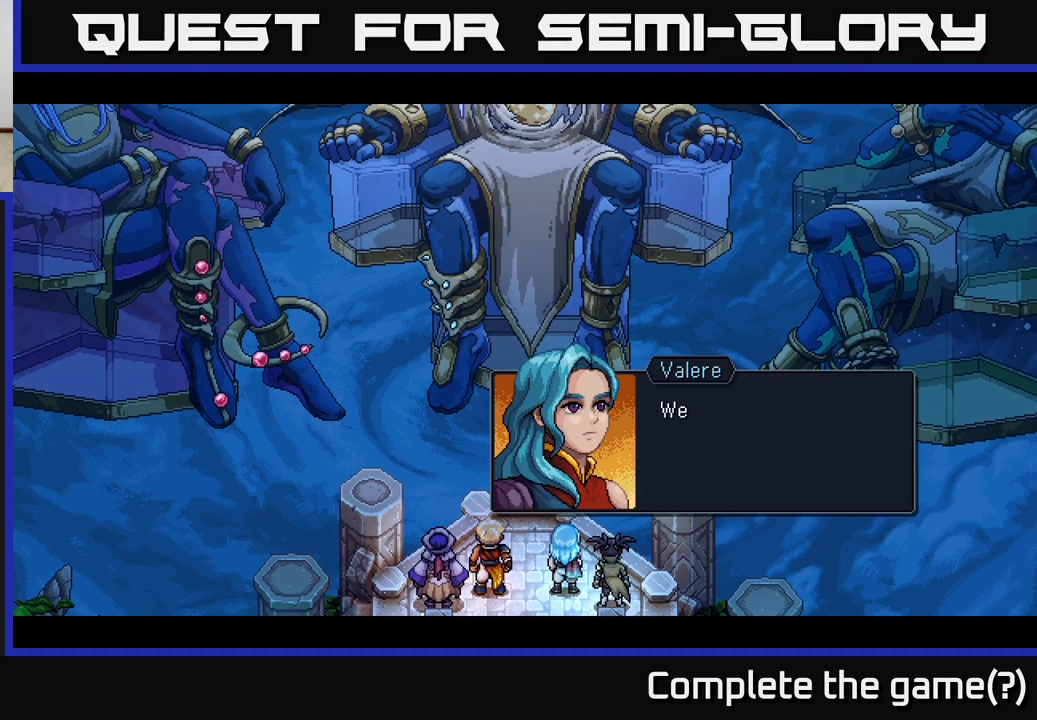
{"buttons": ["A"], "left_stick": "center", "right_stick": "center", "events": [[417, "A", "down"]]}
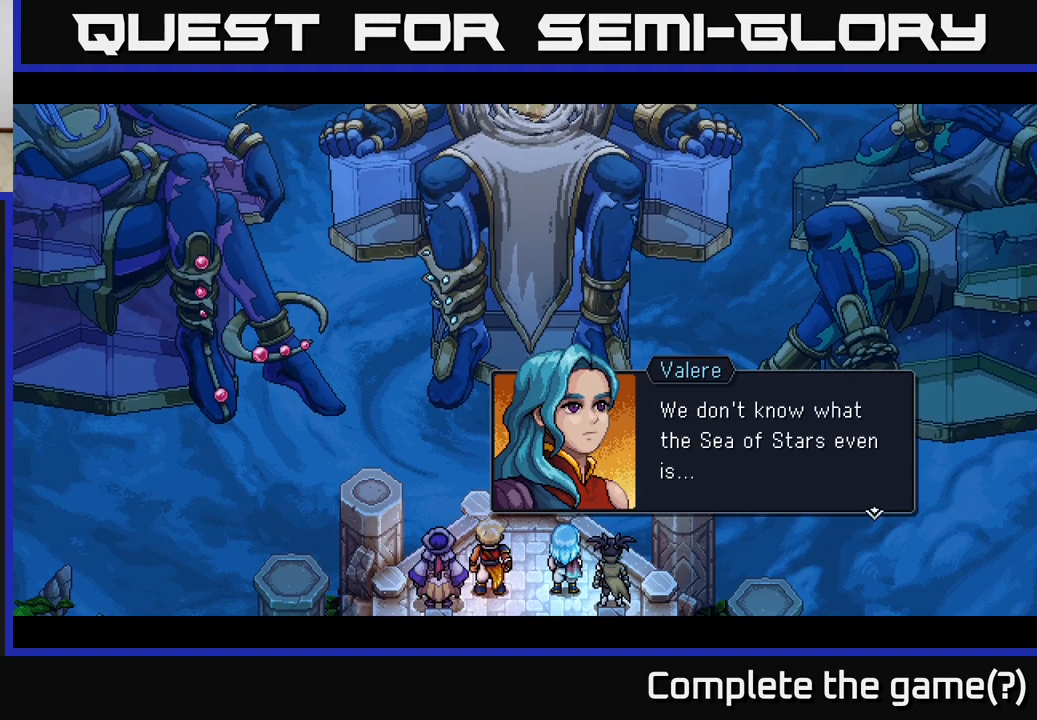
{"buttons": [], "left_stick": "center", "right_stick": "center", "events": [[33, "A", "up"]]}
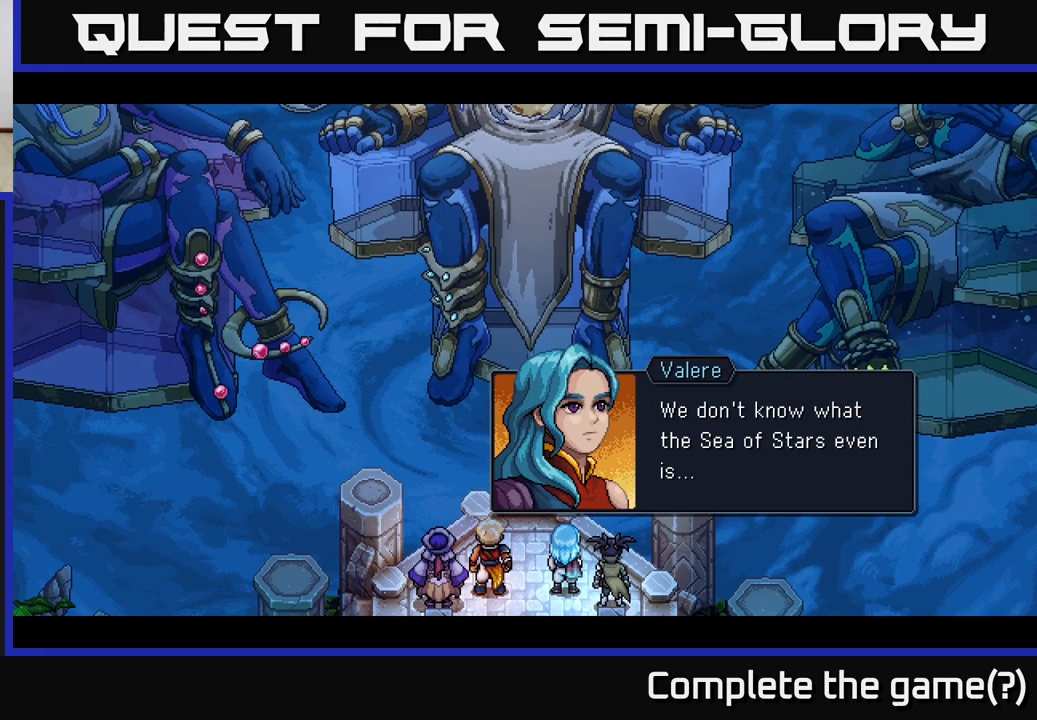
{"buttons": [], "left_stick": "center", "right_stick": "center", "events": [[83, "A", "down"], [300, "A", "up"]]}
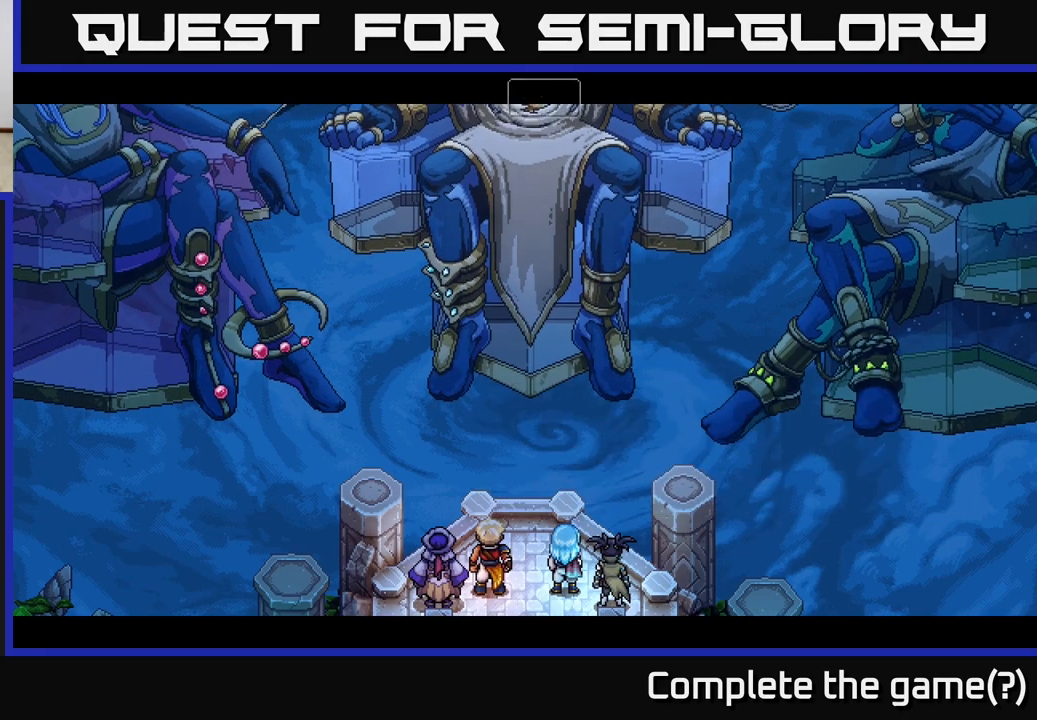
{"buttons": [], "left_stick": "center", "right_stick": "center", "events": []}
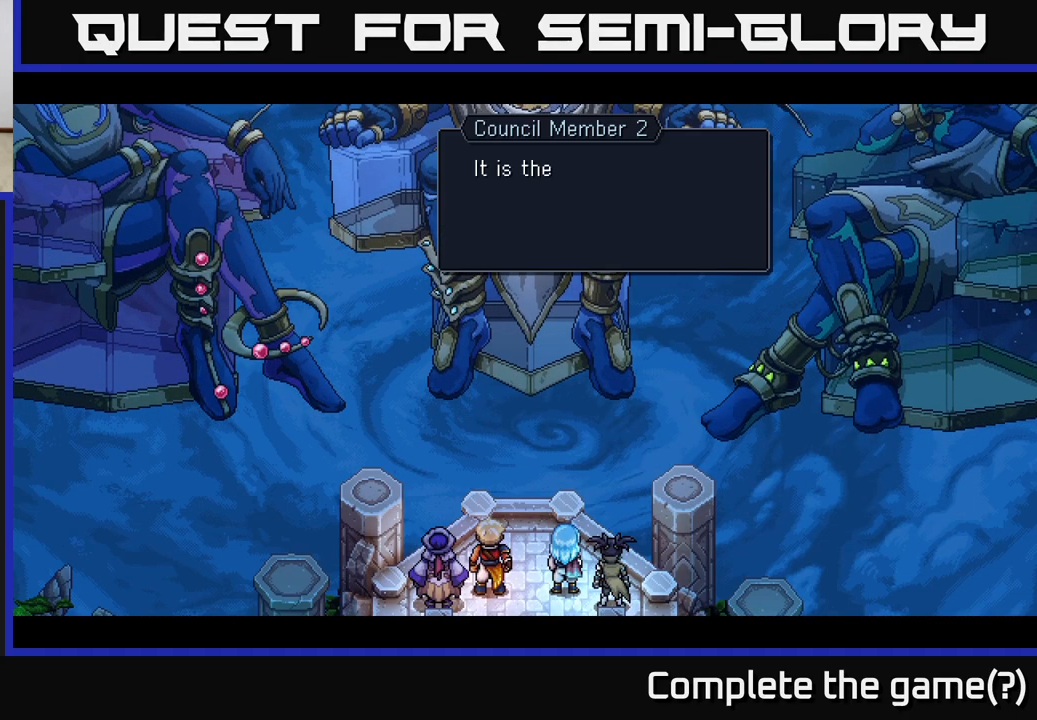
{"buttons": [], "left_stick": "center", "right_stick": "center", "events": [[133, "A", "down"], [383, "A", "up"]]}
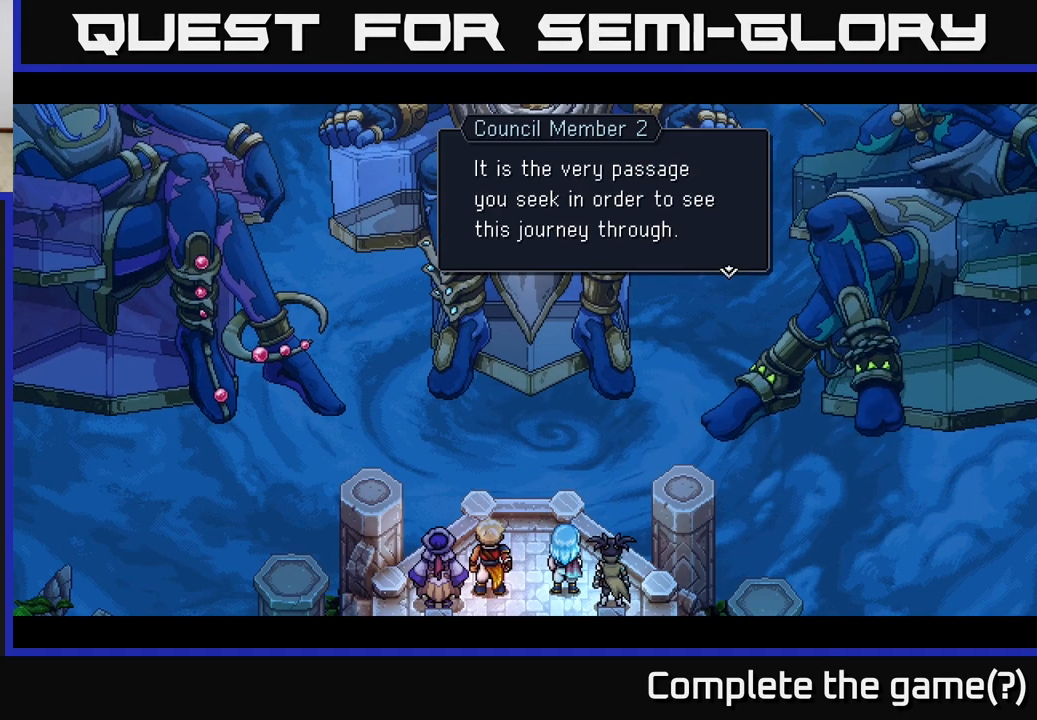
{"buttons": [], "left_stick": "center", "right_stick": "center", "events": []}
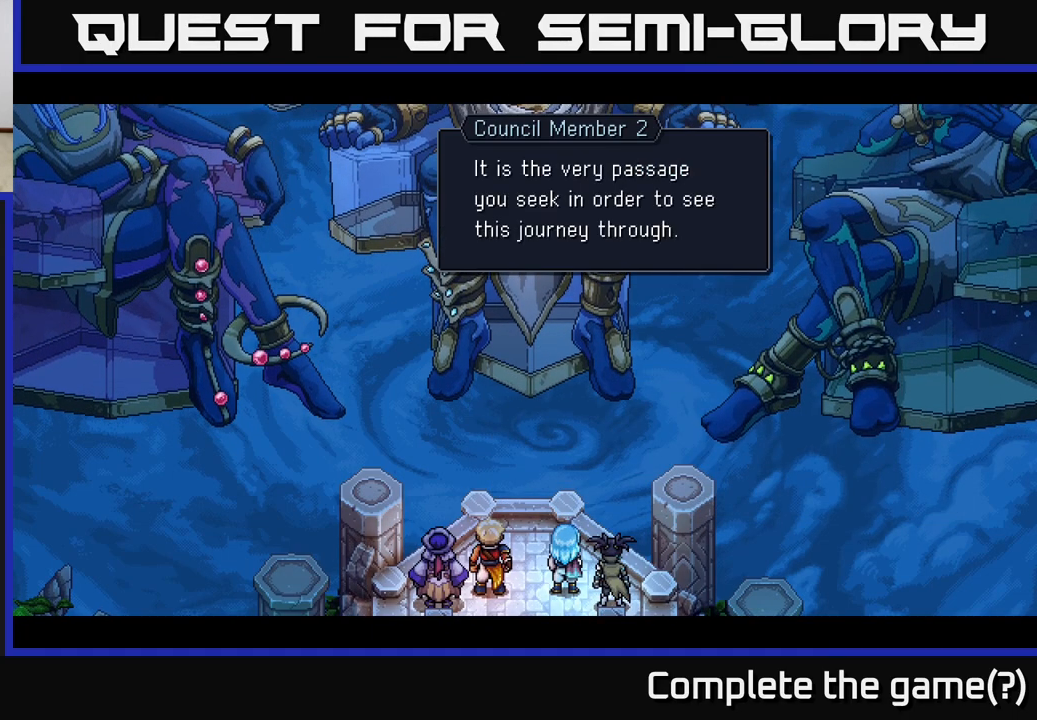
{"buttons": [], "left_stick": "center", "right_stick": "center", "events": []}
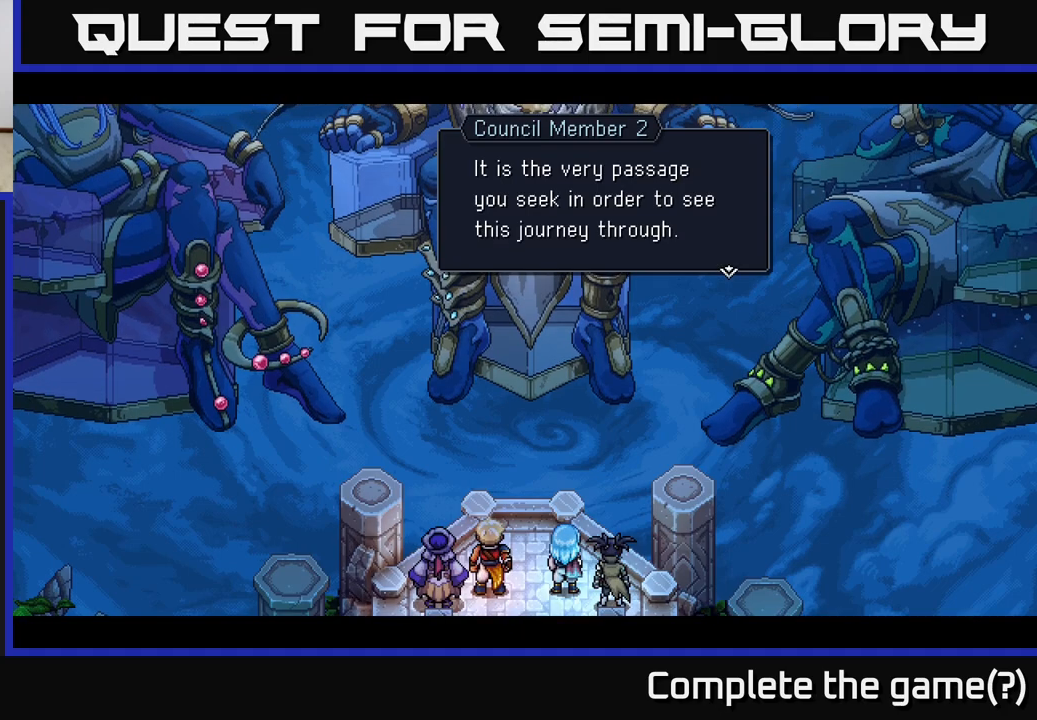
{"buttons": [], "left_stick": "center", "right_stick": "center", "events": []}
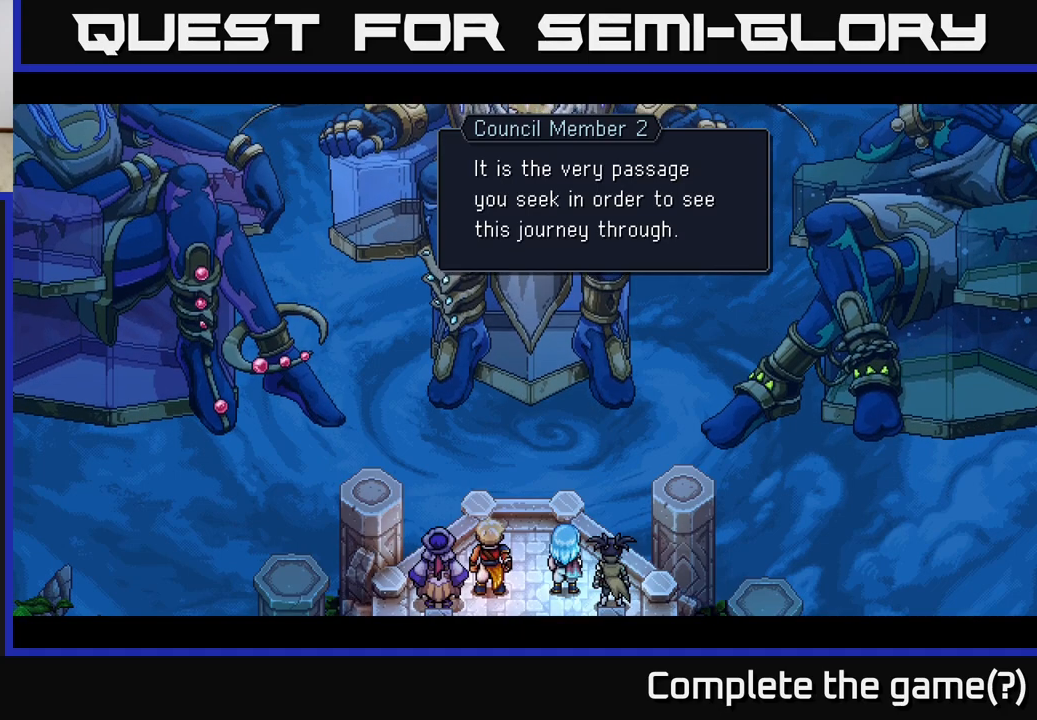
{"buttons": ["A"], "left_stick": "center", "right_stick": "center", "events": [[450, "A", "down"]]}
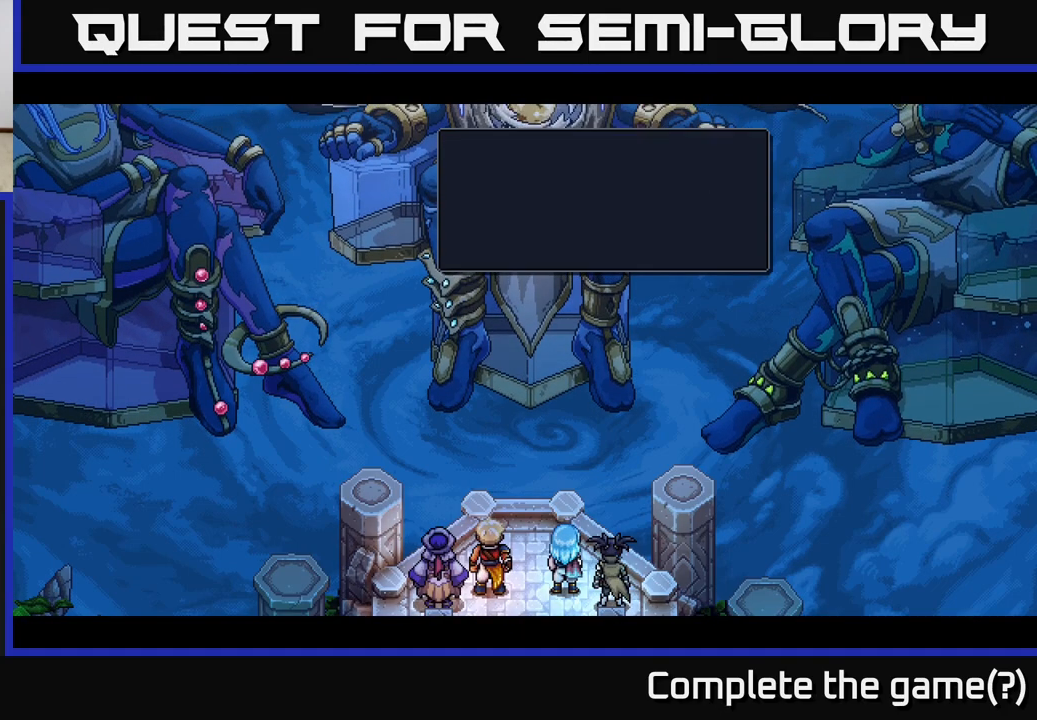
{"buttons": [], "left_stick": "center", "right_stick": "center", "events": [[217, "A", "up"]]}
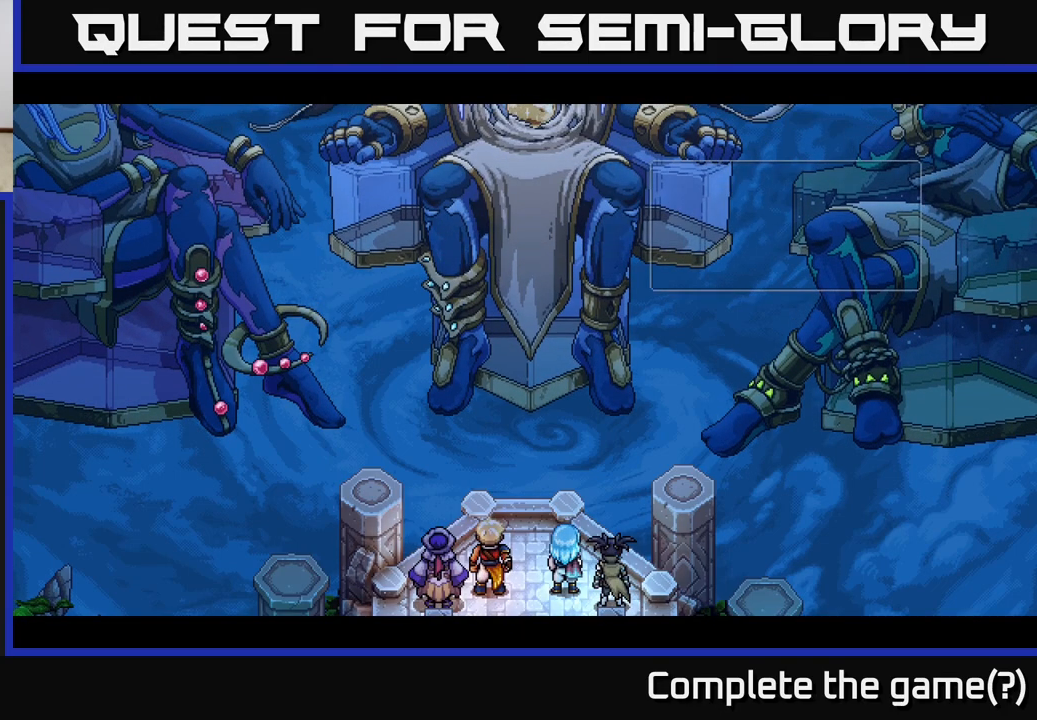
{"buttons": [], "left_stick": "center", "right_stick": "center", "events": []}
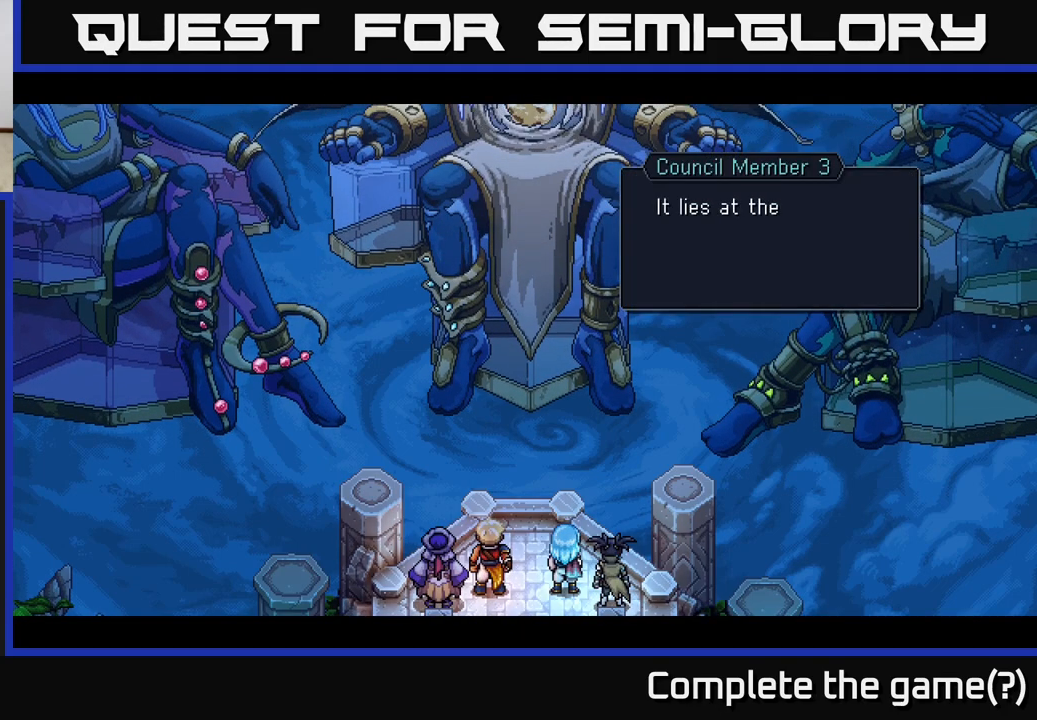
{"buttons": ["A"], "left_stick": "center", "right_stick": "center", "events": [[333, "A", "down"]]}
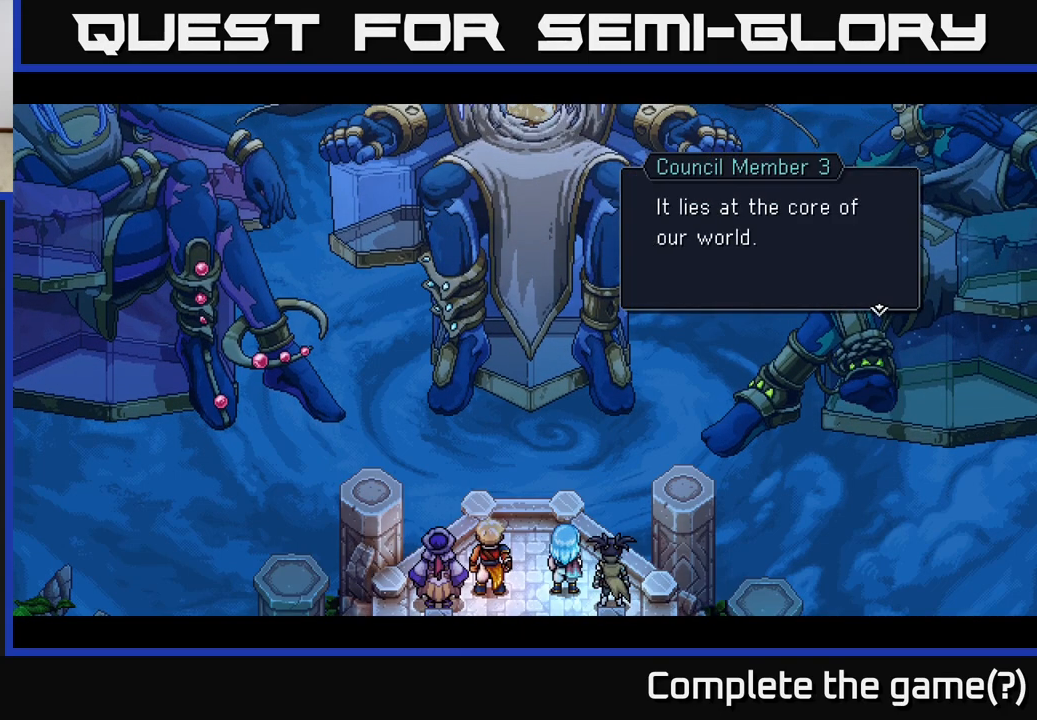
{"buttons": ["A"], "left_stick": "center", "right_stick": "center", "events": [[33, "A", "up"], [383, "A", "down"]]}
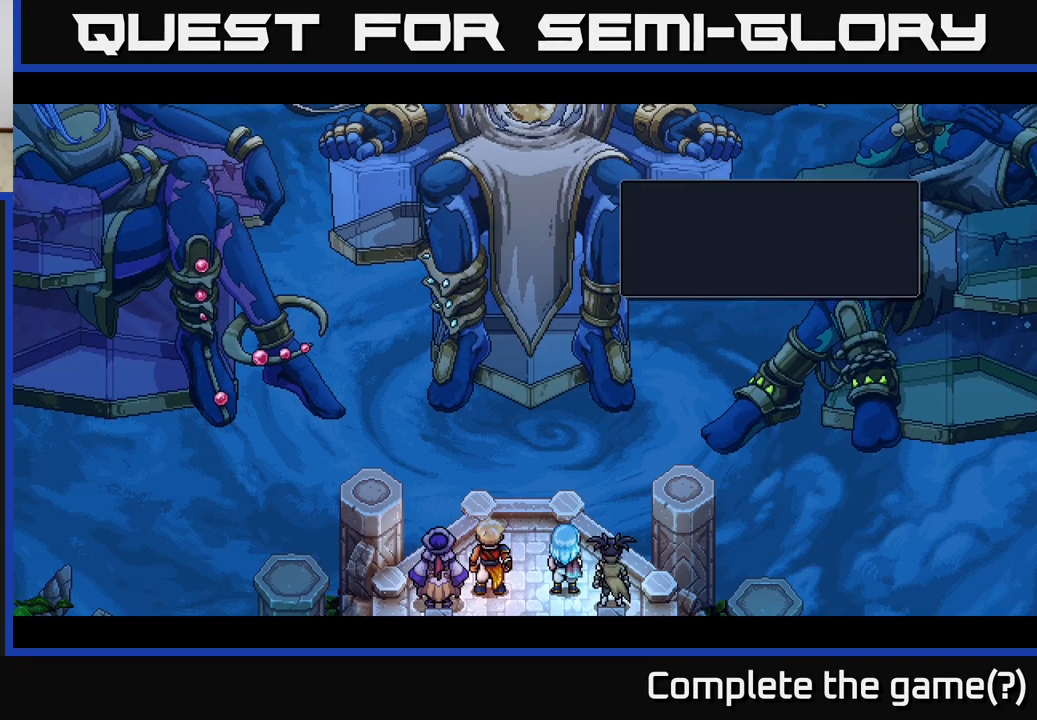
{"buttons": [], "left_stick": "center", "right_stick": "center", "events": [[150, "A", "up"]]}